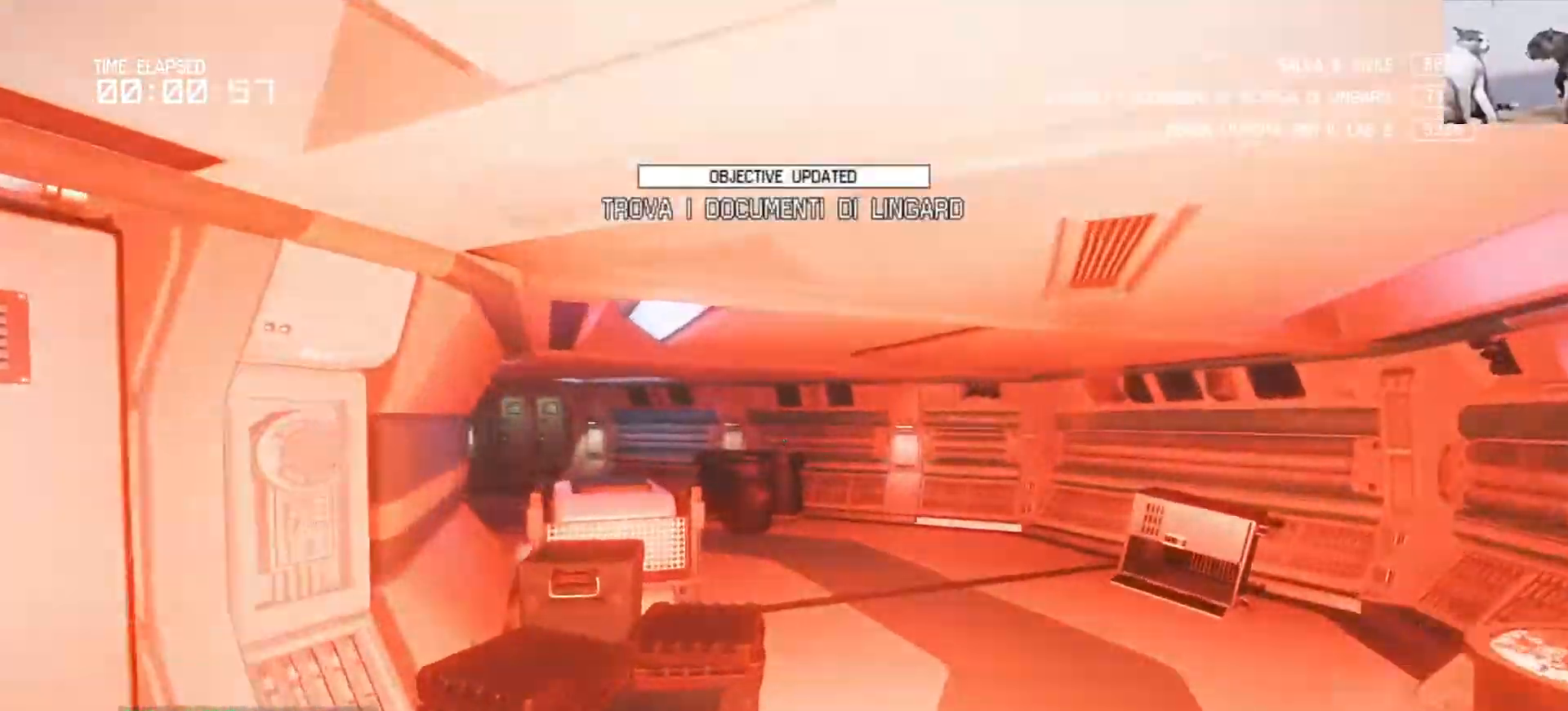
Gameplay with keyboard and mouse; each line is a JSON object with the keys and mouse buttons held at the frame after it. "events" lists presses ("down") and releases ("up") of "1", "2", "3", "4", "5", "a", "alt", "b", "c", "ctrl", "d", "e", "f", "g", "q", "r", "s", "shift", "space", "t", "tab", "v", "w", "x", "z", "mouse_left", "mouse_wheel", "mouse_right", "mouse_mb4" and "mouse_mb5" between this image and that frame as [ms after this image, input, new state], when the widget could be followed in between. "mouse_left", "mouse_wheel", "mouse_right", "mouse_mb4", "mouse_mb5" = the "left", "wheel", "right", "mb4", "mb5" buttons of the "mouse" list. No other keys are recorded. "wheel" means that the mouse wheel is clicked or scrolled. Mouse movement is not recorded.
{"keys": ["shift", "w"], "mouse": [], "events": []}
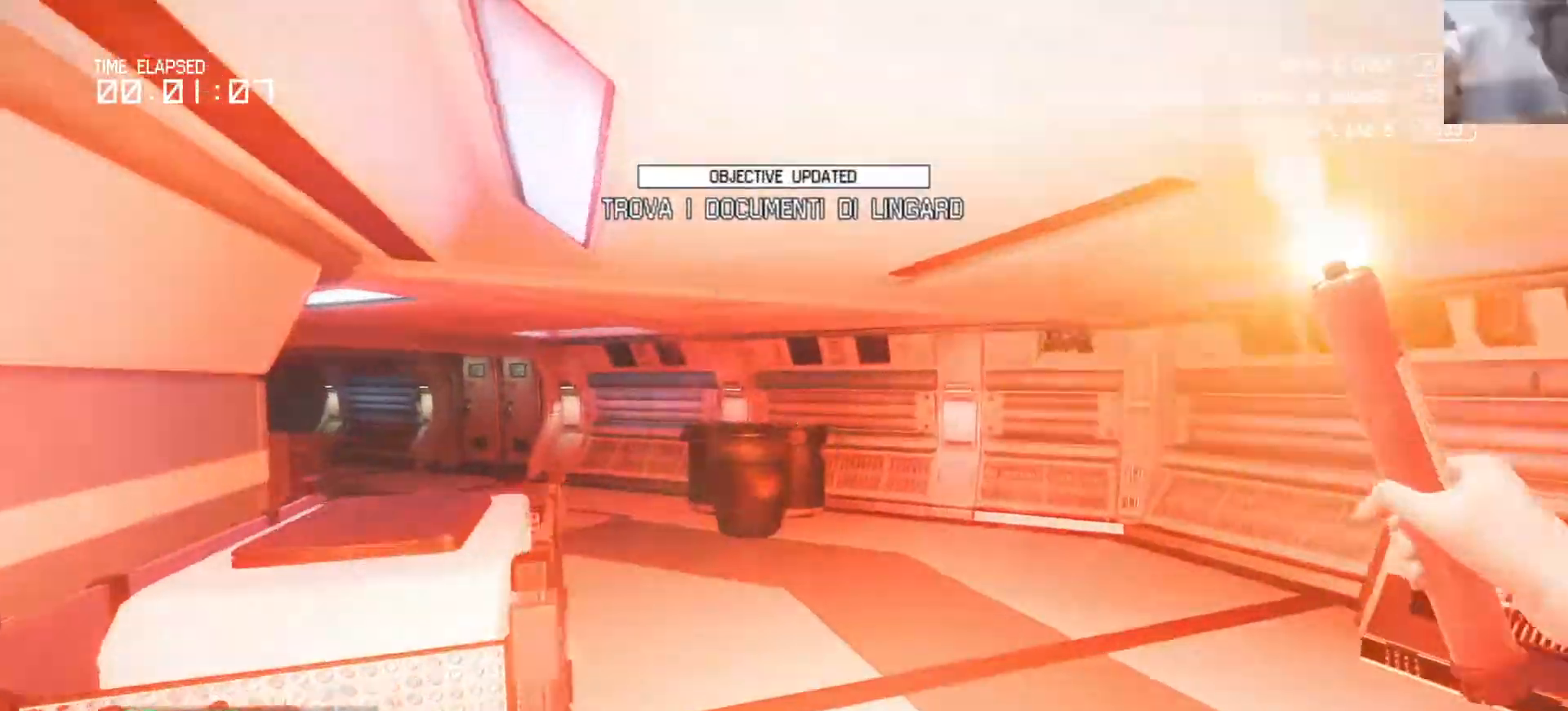
{"keys": ["shift", "w"], "mouse": [], "events": []}
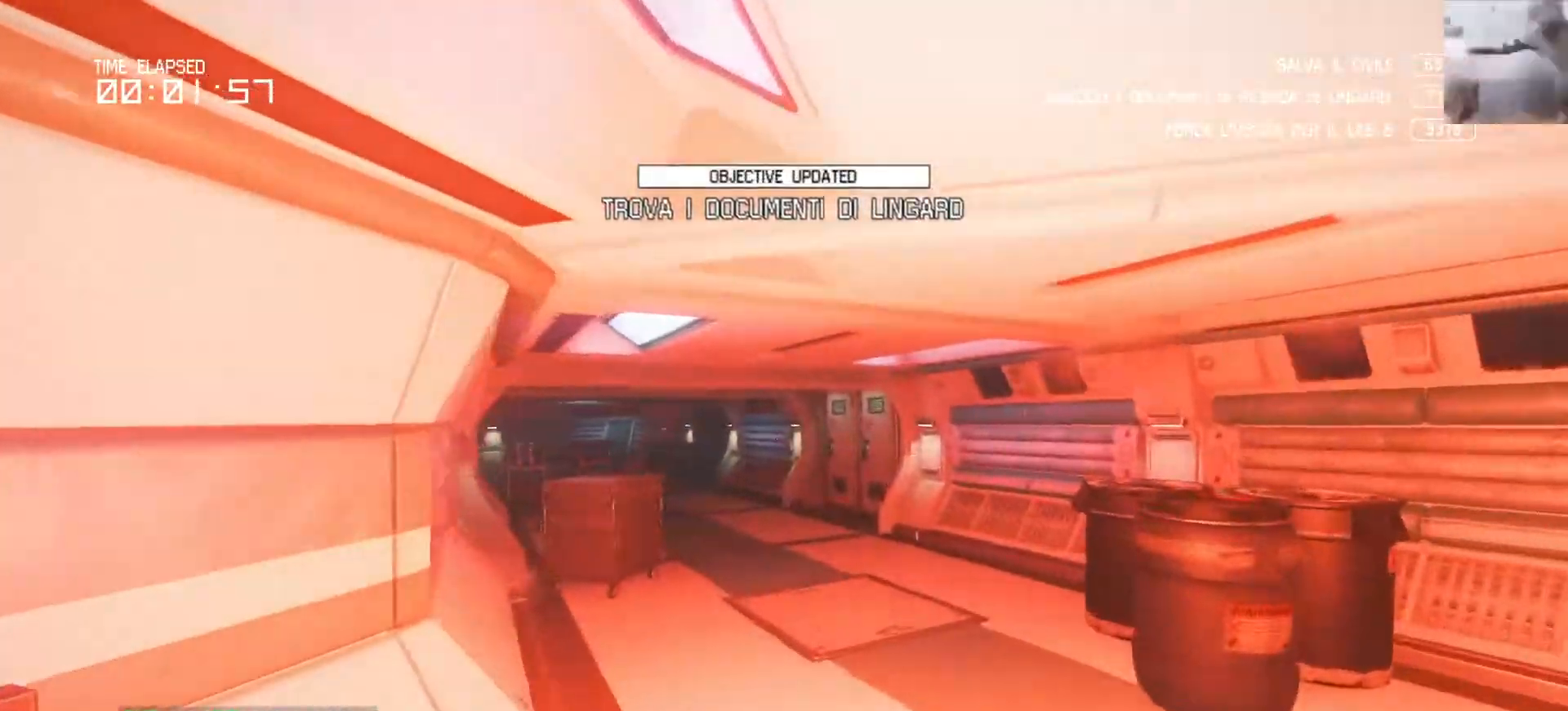
{"keys": ["shift", "w"], "mouse": [], "events": []}
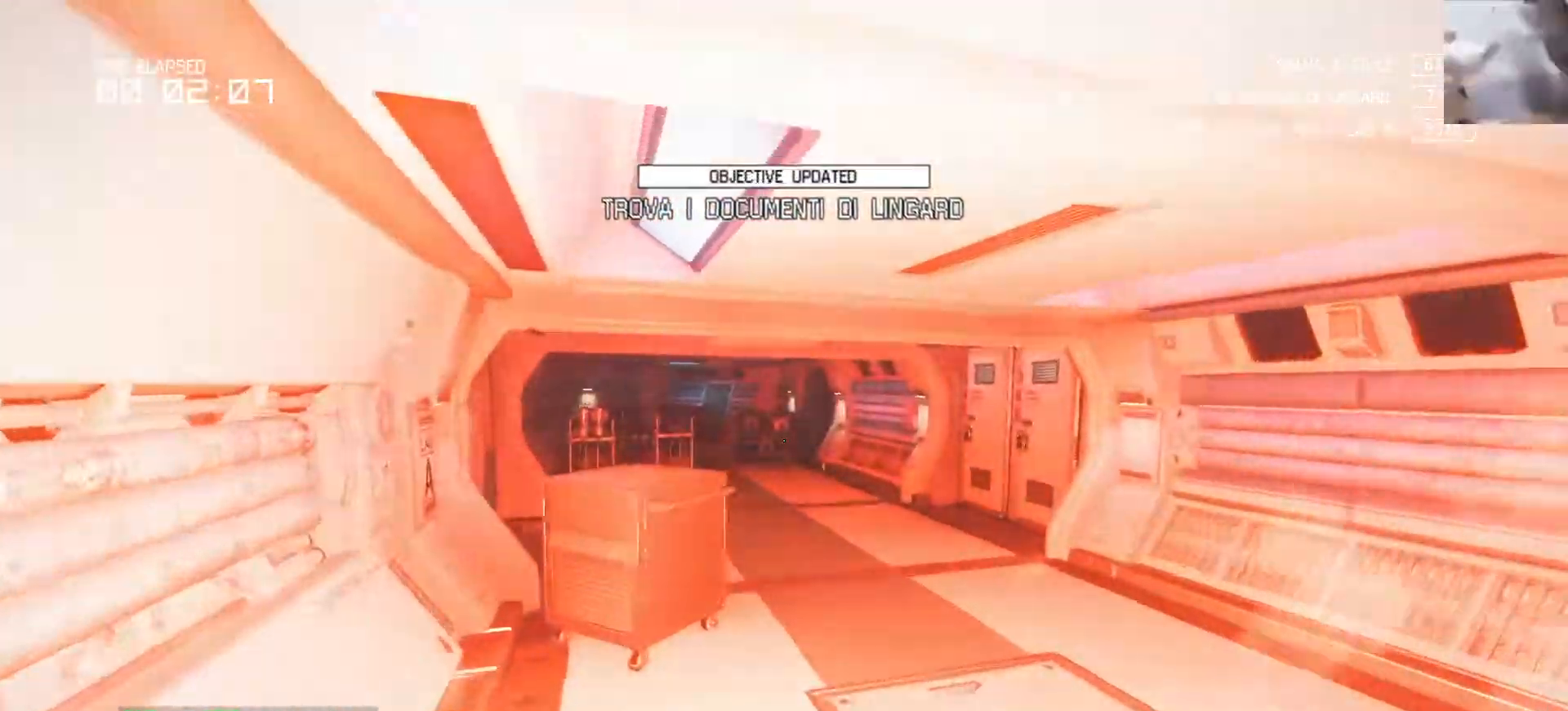
{"keys": ["shift", "w"], "mouse": [], "events": []}
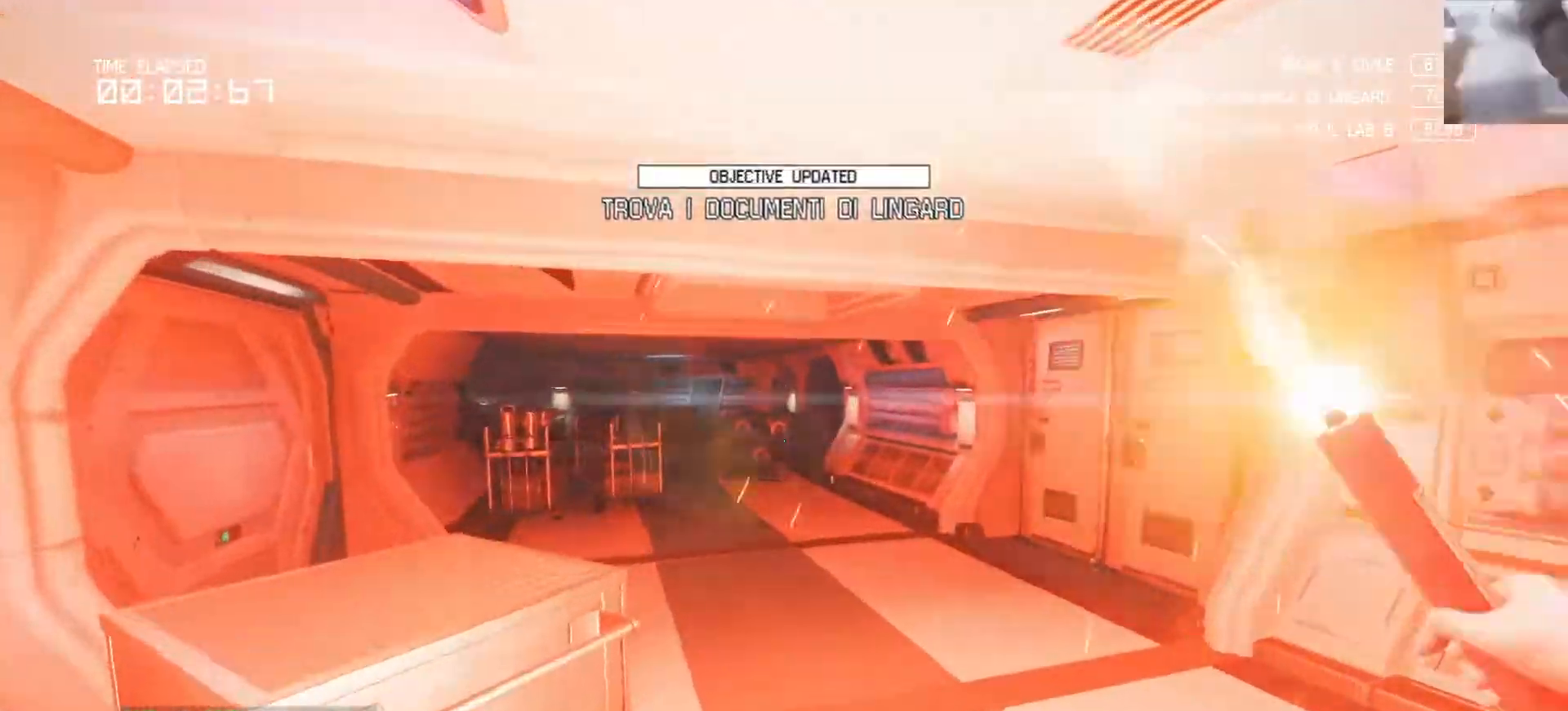
{"keys": ["shift", "w"], "mouse": [], "events": []}
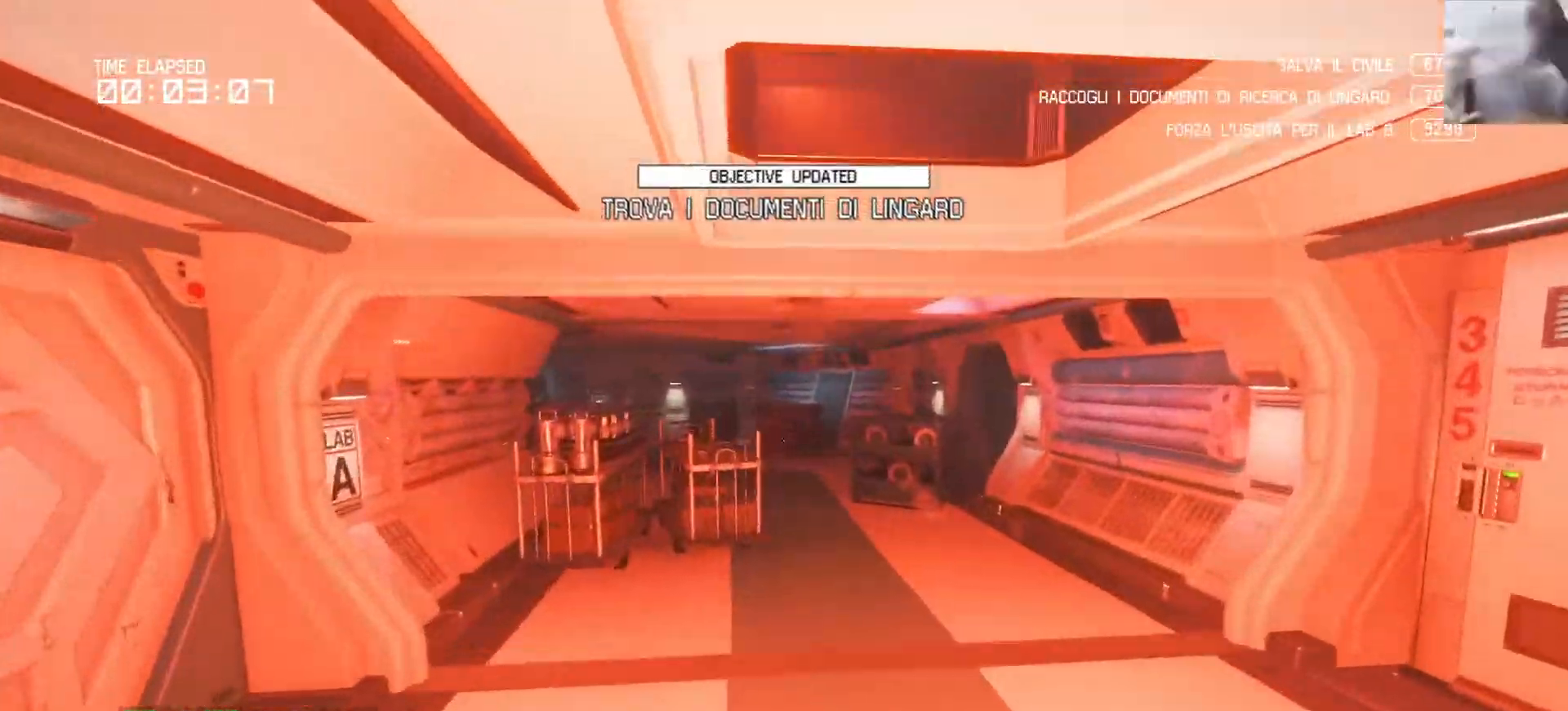
{"keys": ["shift", "w"], "mouse": [], "events": [[167, "mouse_left", "down"], [283, "mouse_left", "up"]]}